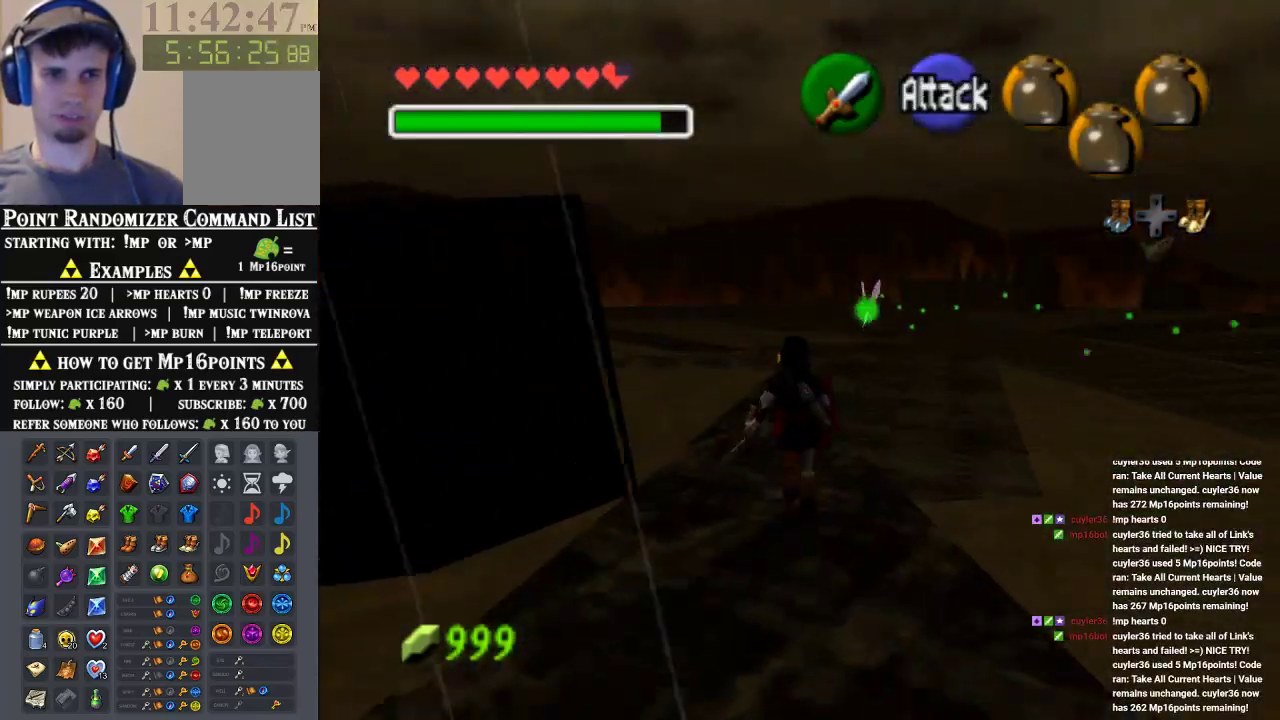
Gameplay with a controller (Nintendo layout); each line is a JSON object with the inputs held at the frame after it. "events" lists button and stick changes between this image and that frame as [ms after this image, input, new state], when the widget could be followed in between. Not read: L3 R3 Z.
{"buttons": [], "left_stick": "up-left", "events": [[267, "A", "down"], [433, "A", "up"]]}
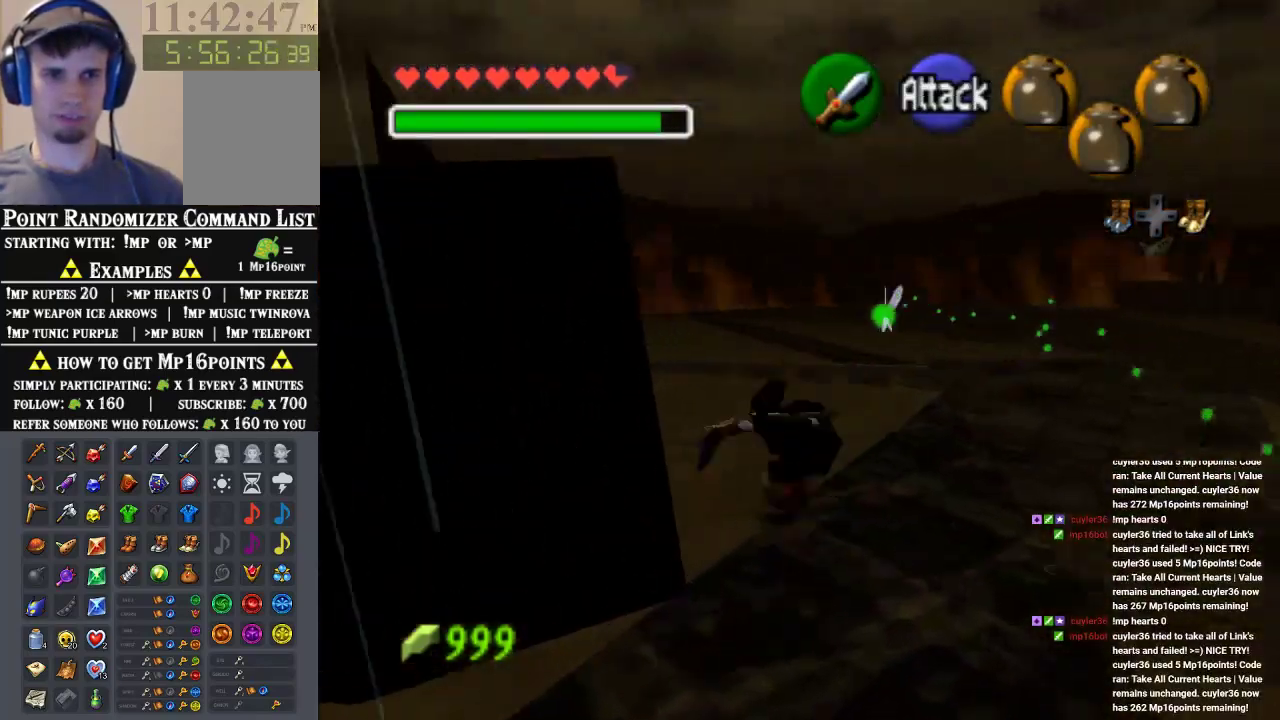
{"buttons": [], "left_stick": "up-left", "events": [[100, "left_stick", "up"], [267, "left_stick", "up-left"]]}
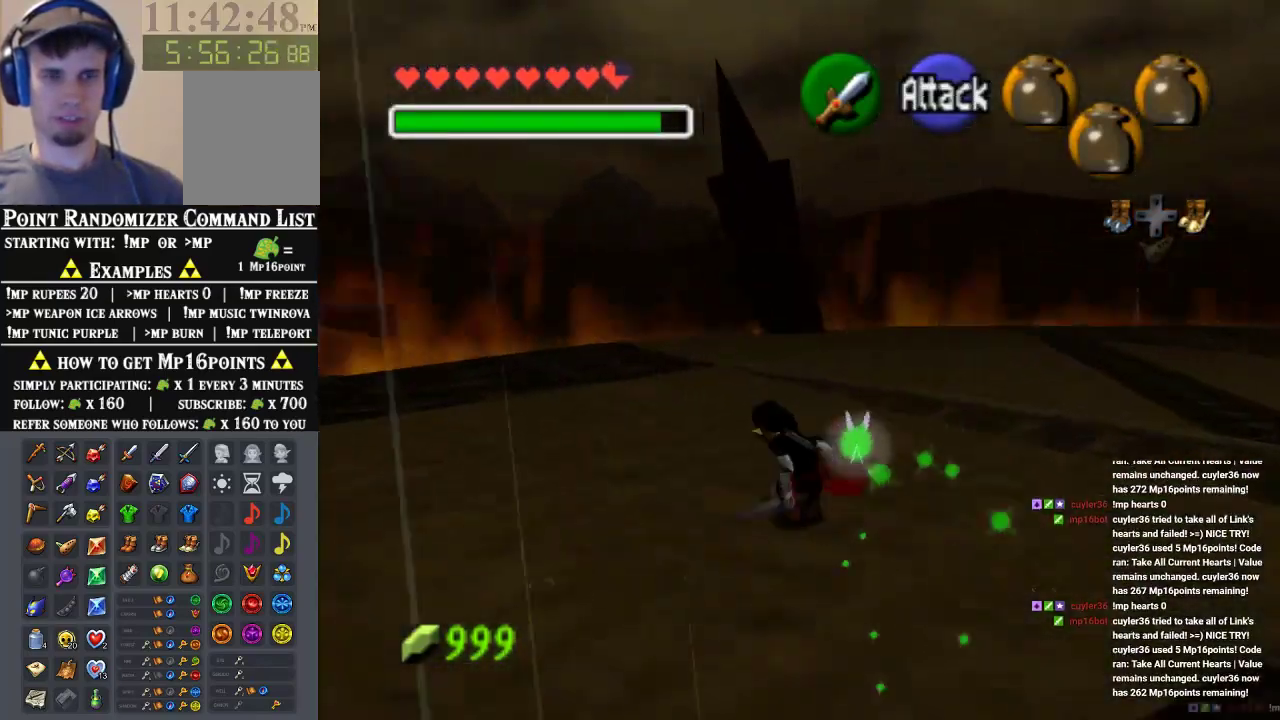
{"buttons": [], "left_stick": "up-left", "events": [[167, "left_stick", "up"], [433, "left_stick", "up-left"]]}
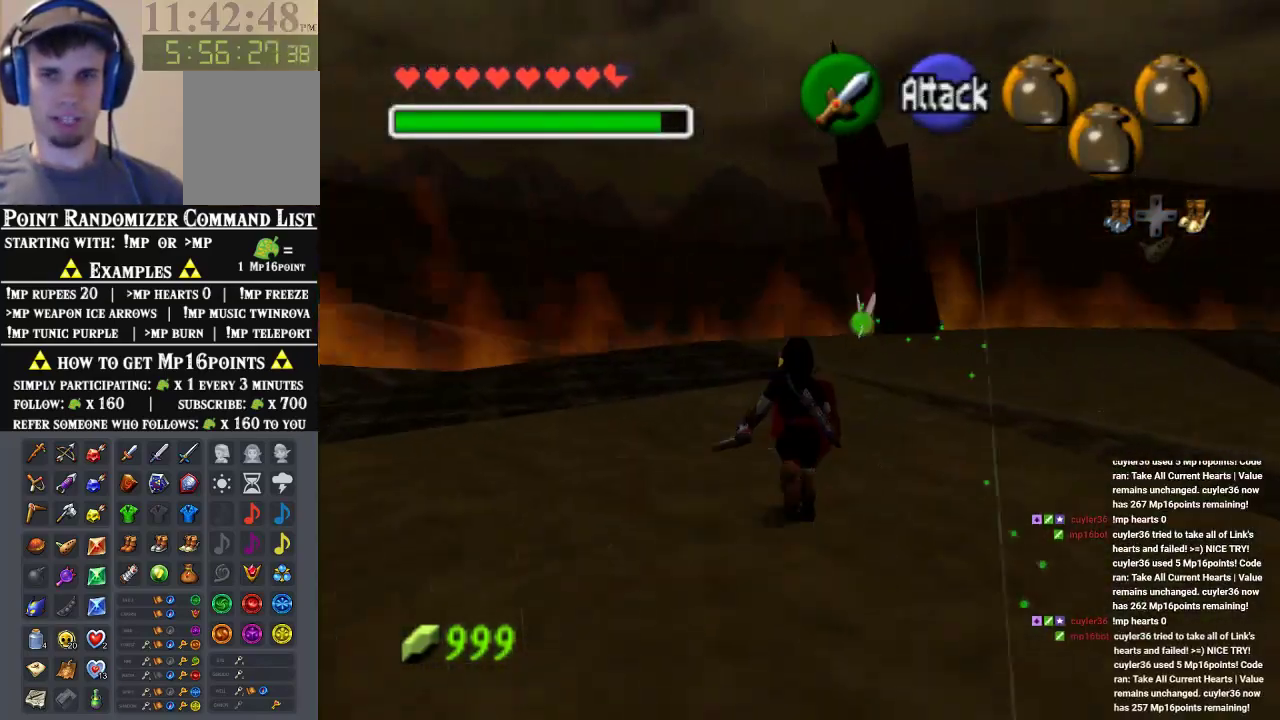
{"buttons": [], "left_stick": "down-left", "events": [[233, "left_stick", "center"], [400, "left_stick", "down-left"]]}
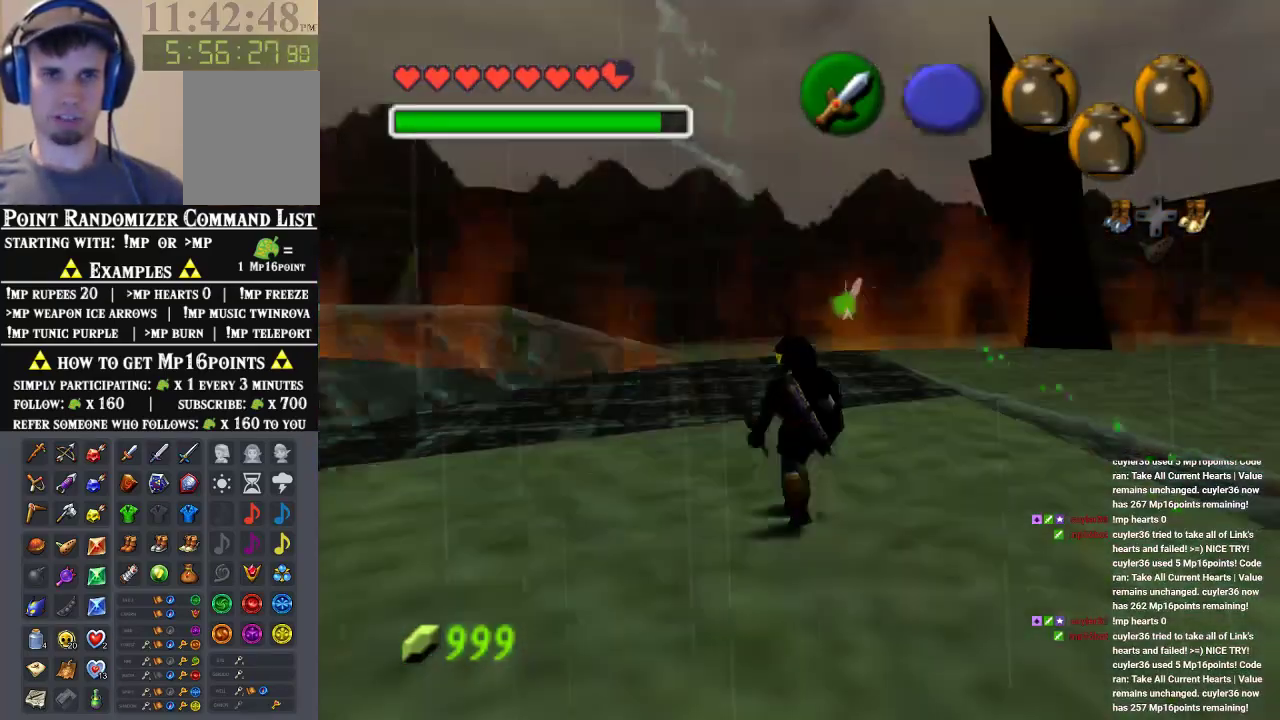
{"buttons": [], "left_stick": "center", "events": [[67, "left_stick", "center"]]}
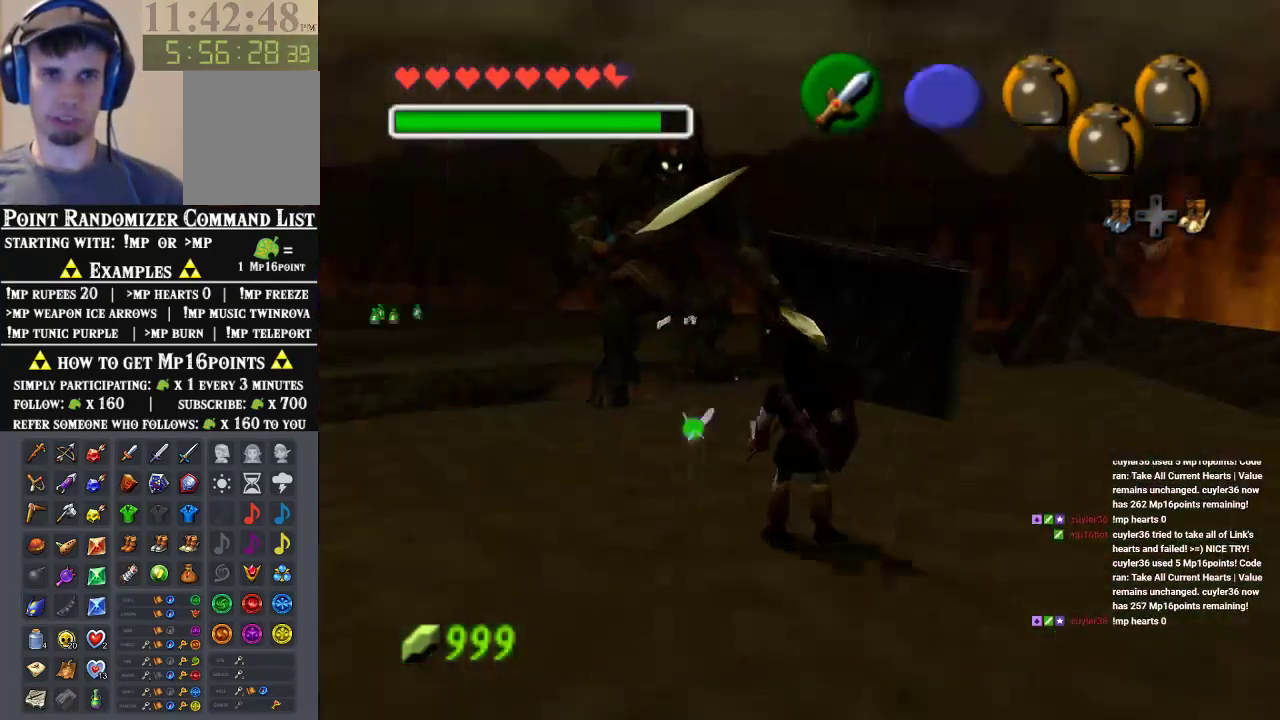
{"buttons": [], "left_stick": "down", "events": [[33, "left_stick", "down"], [167, "left_stick", "down-right"], [267, "left_stick", "down"]]}
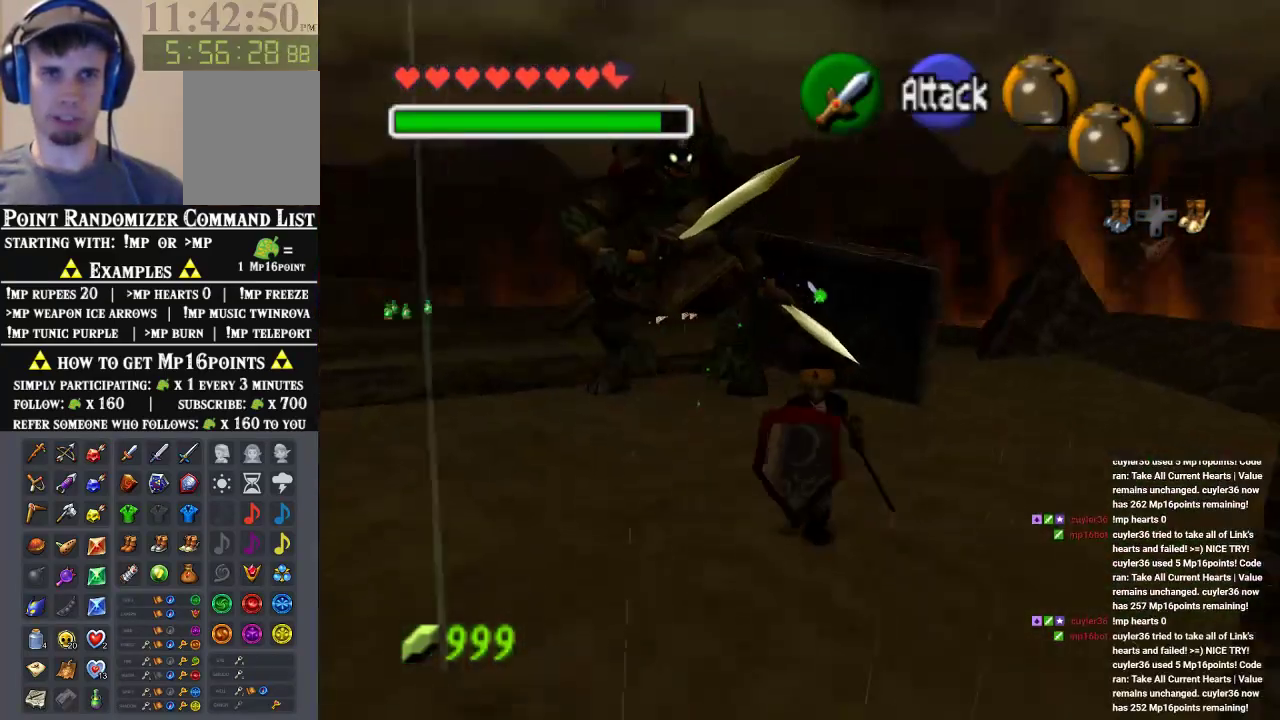
{"buttons": [], "left_stick": "up-right", "events": [[133, "left_stick", "down-right"], [333, "left_stick", "up-right"]]}
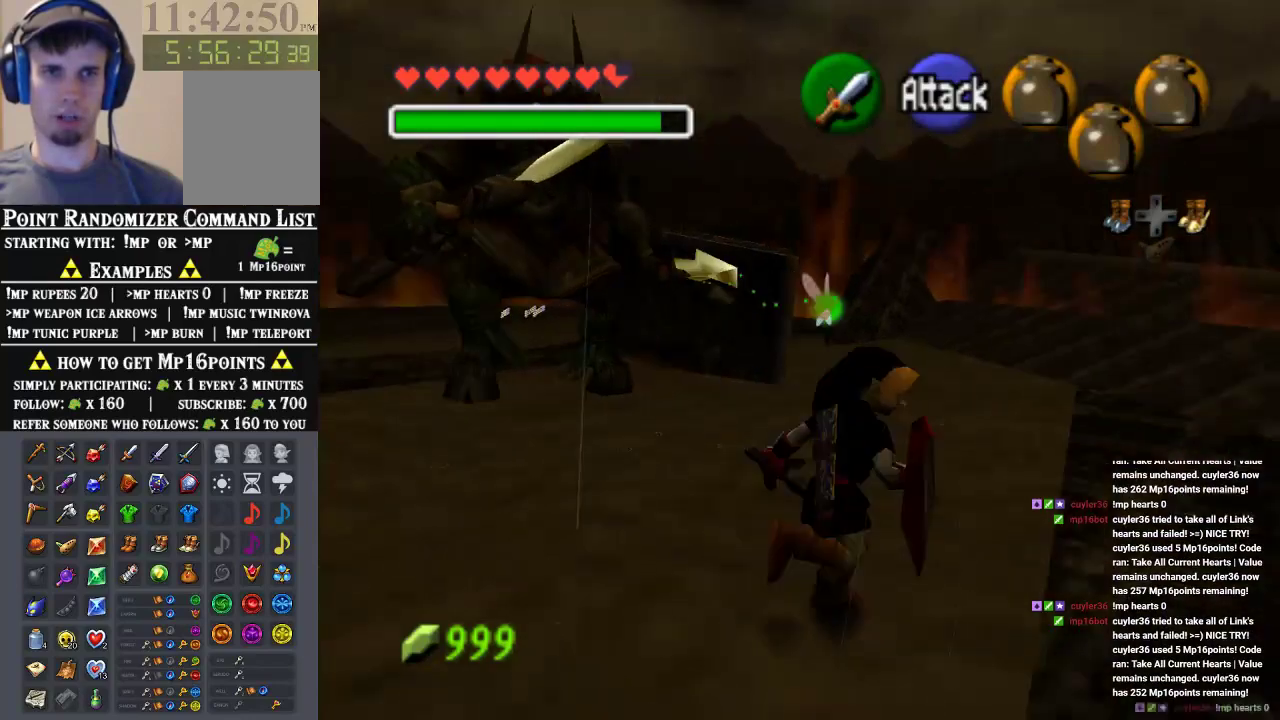
{"buttons": [], "left_stick": "up", "events": [[333, "left_stick", "up"]]}
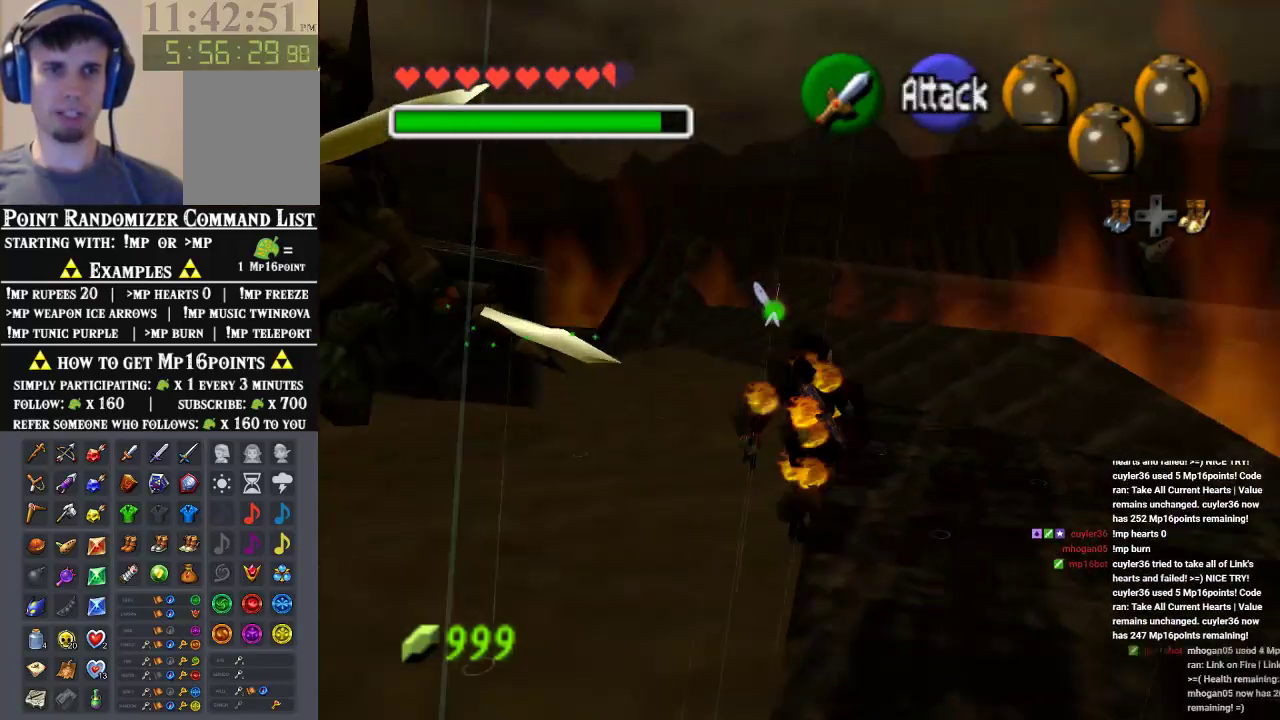
{"buttons": [], "left_stick": "up", "events": [[67, "A", "down"], [233, "A", "up"]]}
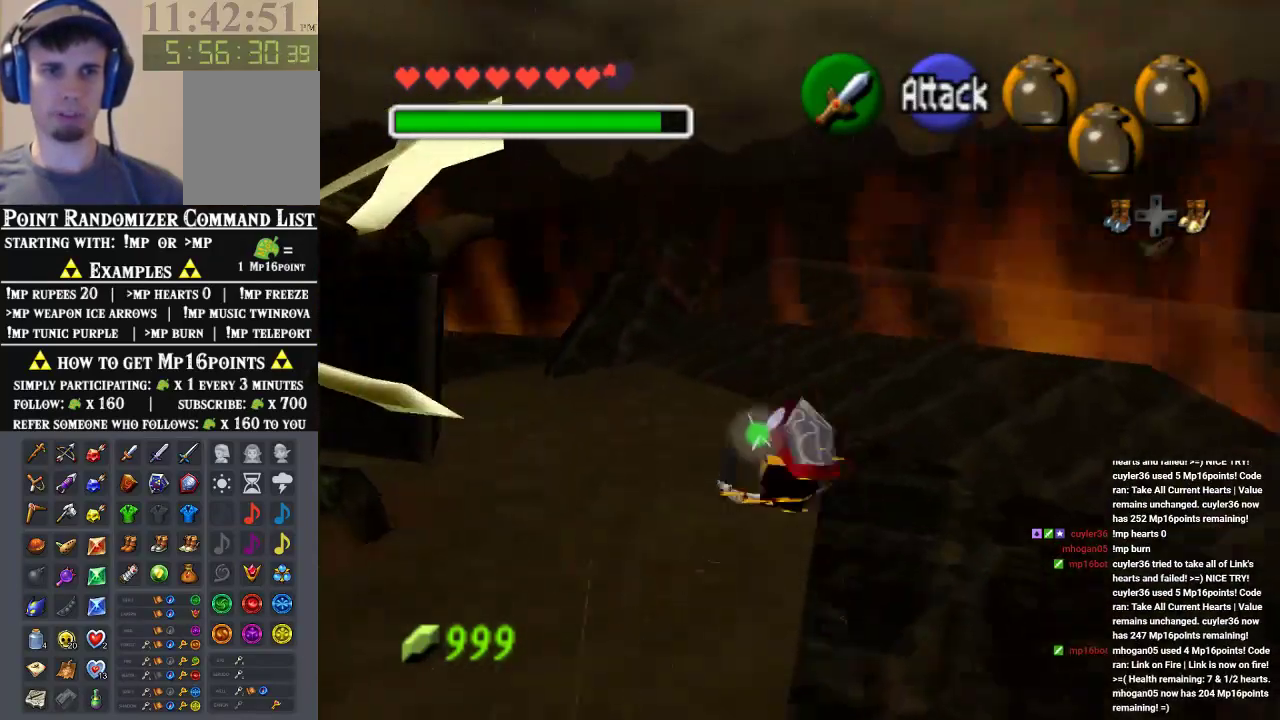
{"buttons": [], "left_stick": "up-left", "events": [[200, "left_stick", "up-left"]]}
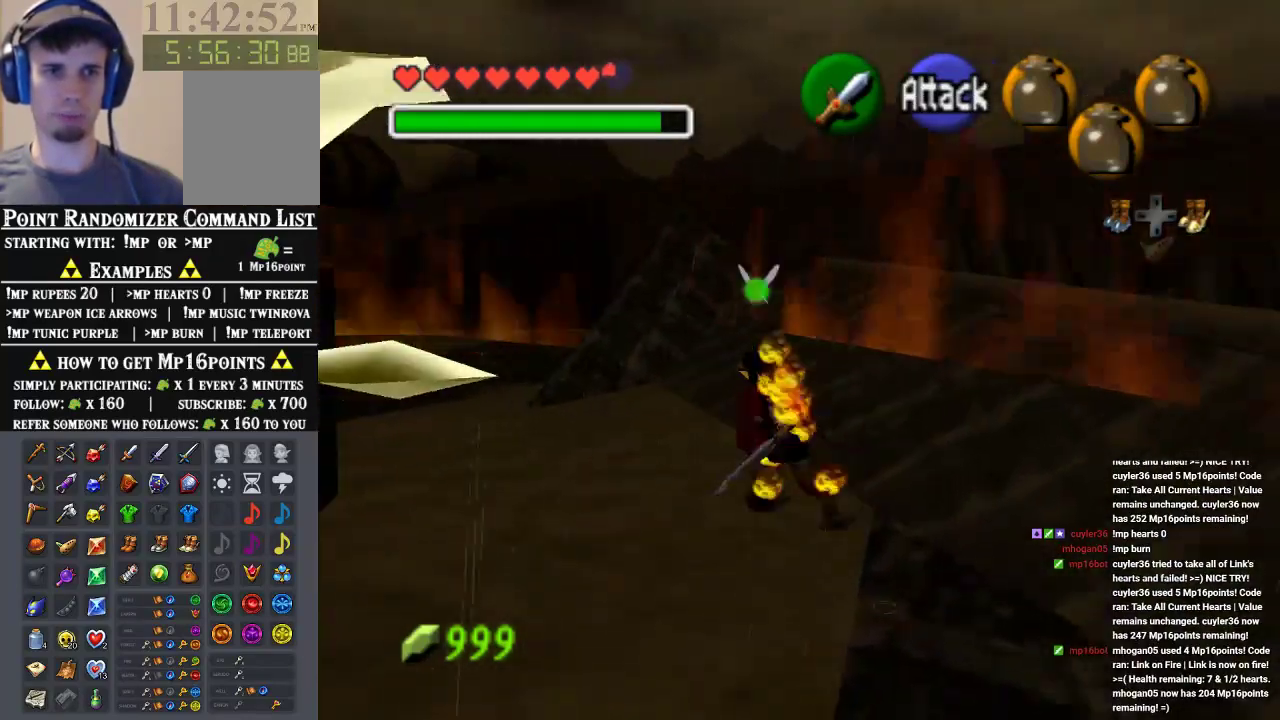
{"buttons": ["A"], "left_stick": "up-left", "events": [[200, "A", "down"], [300, "A", "up"], [433, "A", "down"]]}
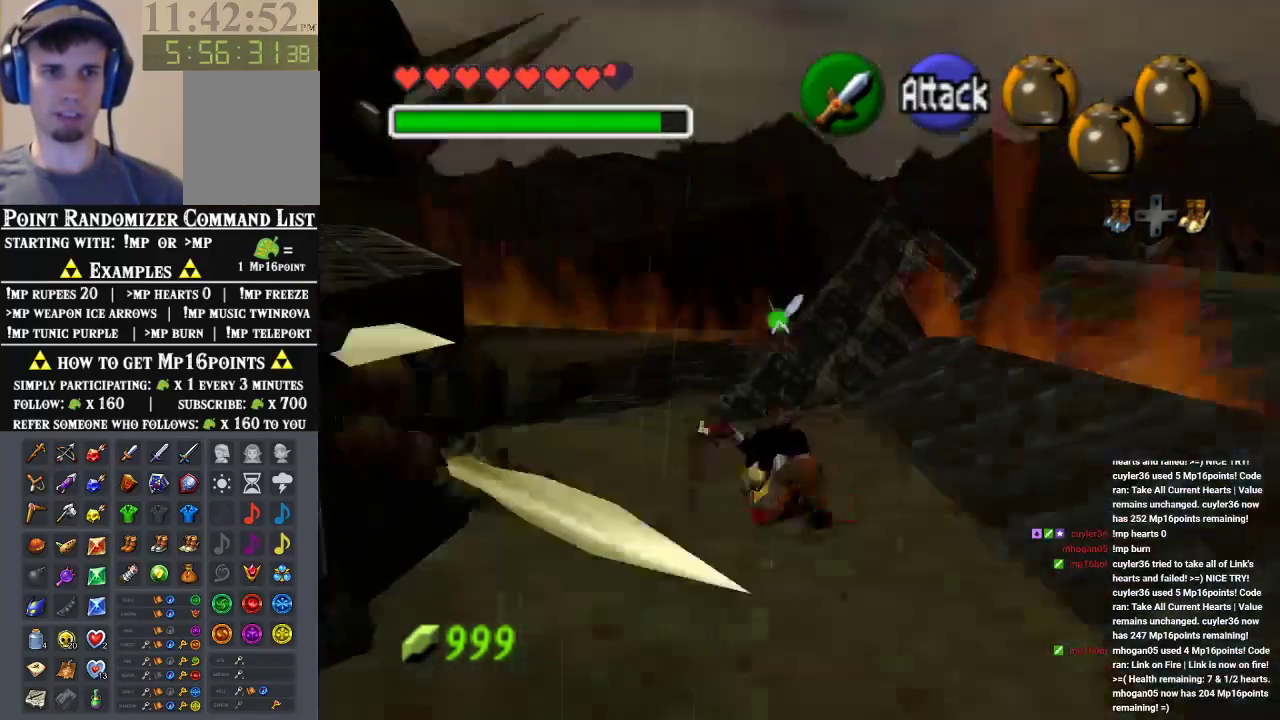
{"buttons": [], "left_stick": "up-left", "events": [[133, "A", "up"], [233, "A", "down"], [300, "A", "up"], [400, "A", "down"], [467, "A", "up"]]}
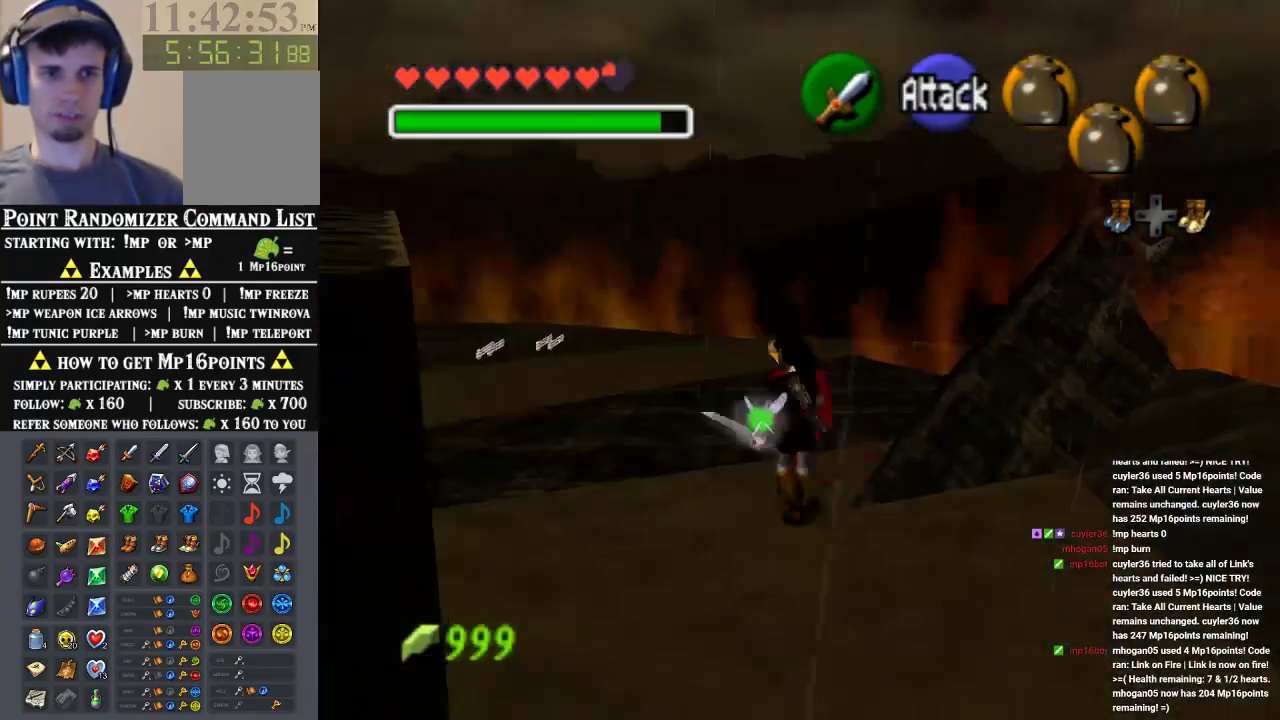
{"buttons": ["A"], "left_stick": "up", "events": [[67, "A", "down"], [100, "left_stick", "up"], [267, "A", "up"], [300, "A", "down"], [400, "A", "up"], [467, "A", "down"]]}
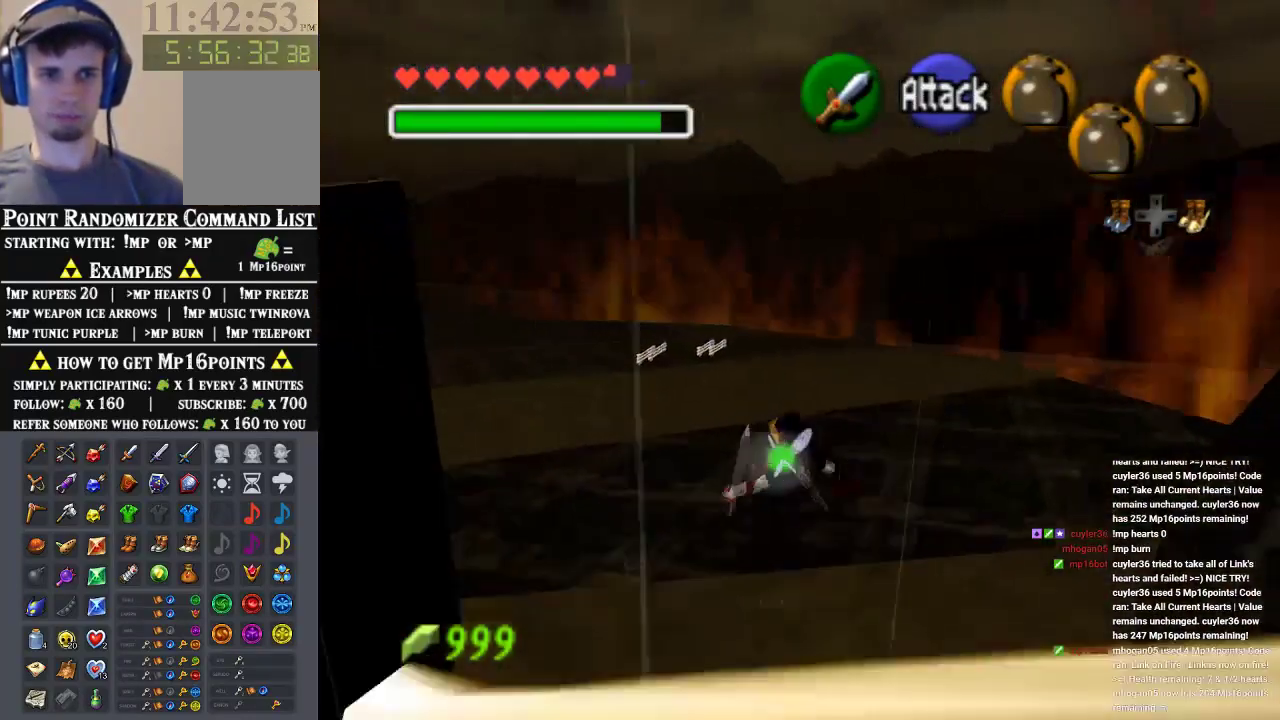
{"buttons": [], "left_stick": "up", "events": [[67, "A", "up"], [133, "A", "down"], [200, "A", "up"], [267, "A", "down"], [367, "A", "up"]]}
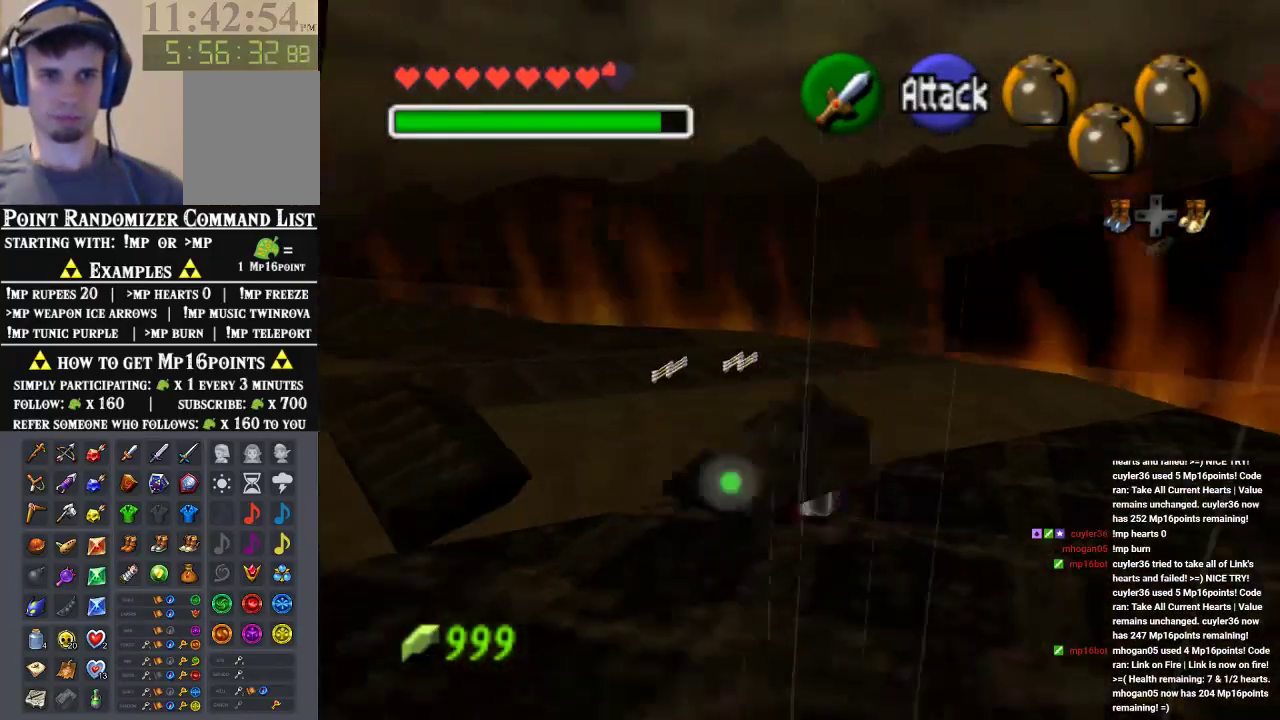
{"buttons": [], "left_stick": "center", "events": [[100, "left_stick", "center"], [300, "left_stick", "down-left"], [467, "left_stick", "center"]]}
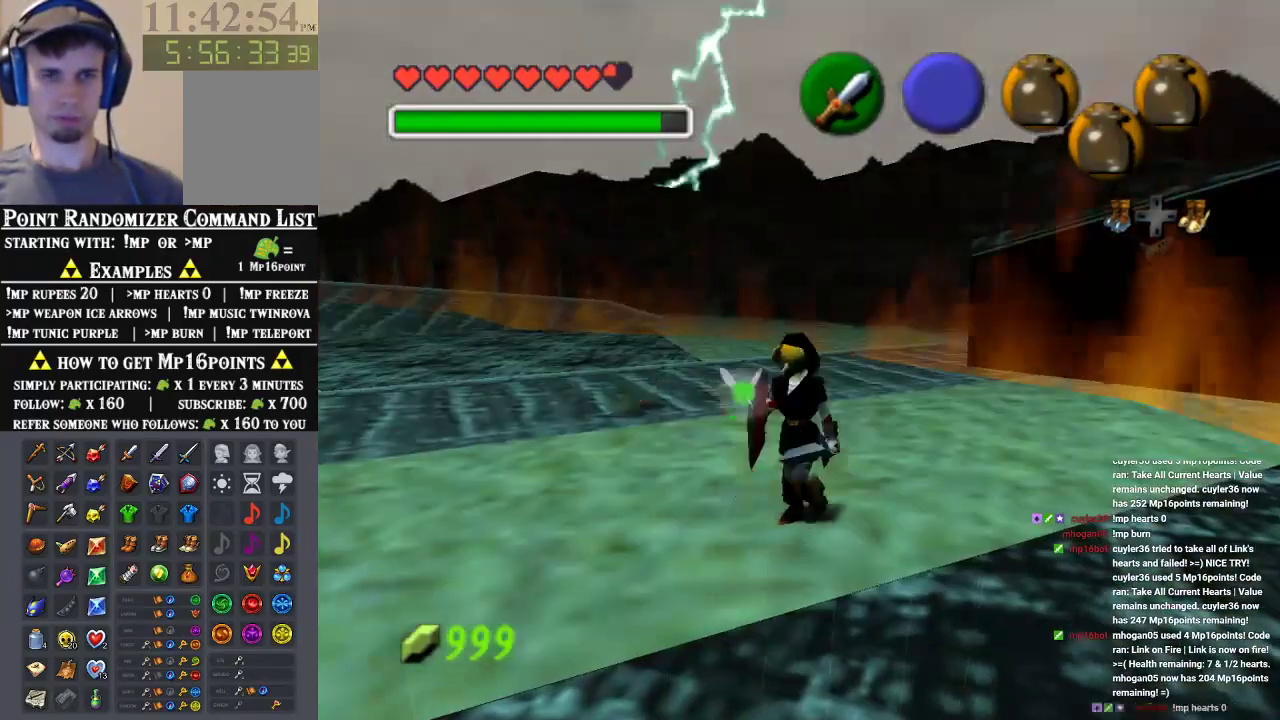
{"buttons": [], "left_stick": "up", "events": [[267, "left_stick", "up"]]}
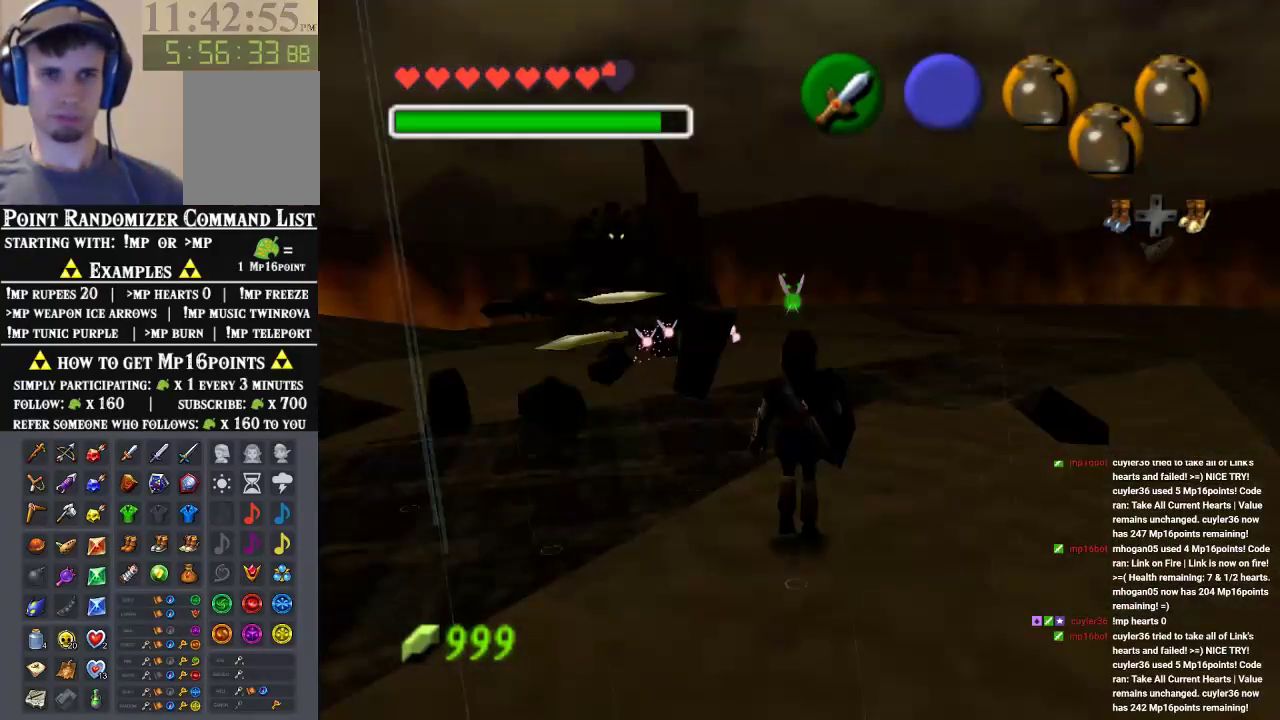
{"buttons": [], "left_stick": "up", "events": []}
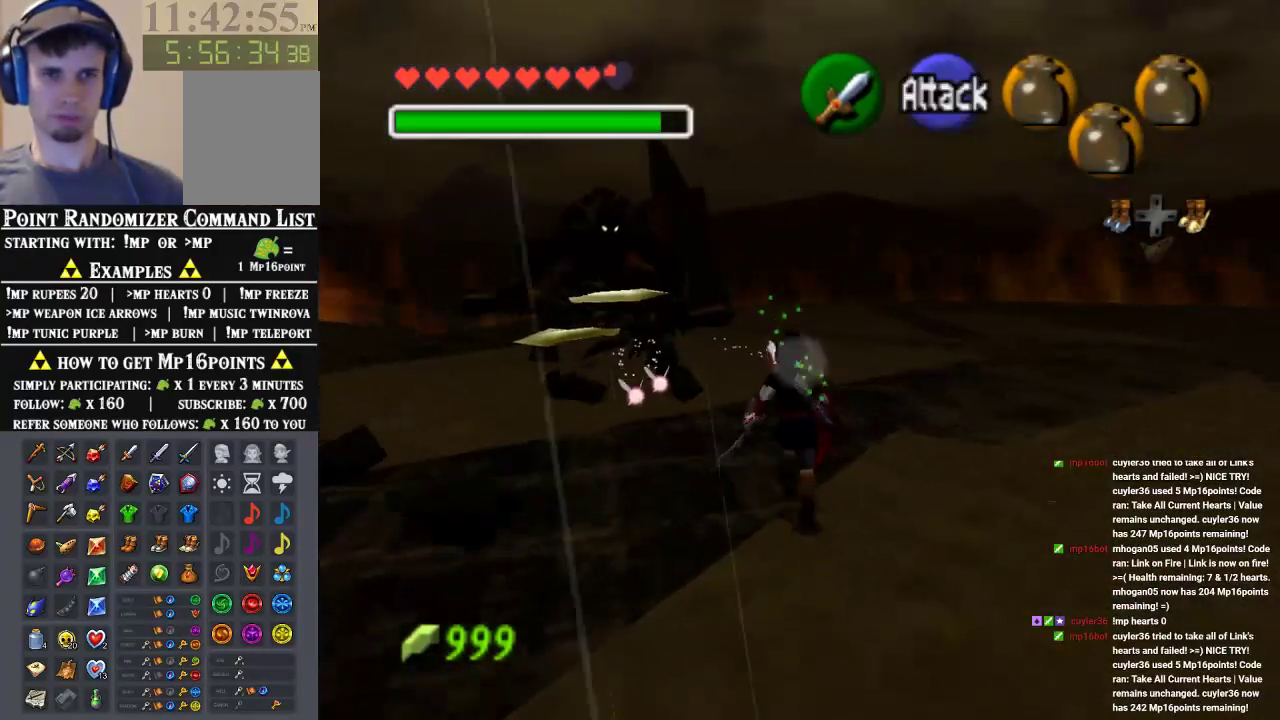
{"buttons": ["C_LEFT"], "left_stick": "center", "events": [[67, "C_LEFT", "down"], [133, "C_LEFT", "up"], [133, "left_stick", "center"], [167, "C_LEFT", "down"], [400, "C_LEFT", "up"], [467, "C_LEFT", "down"]]}
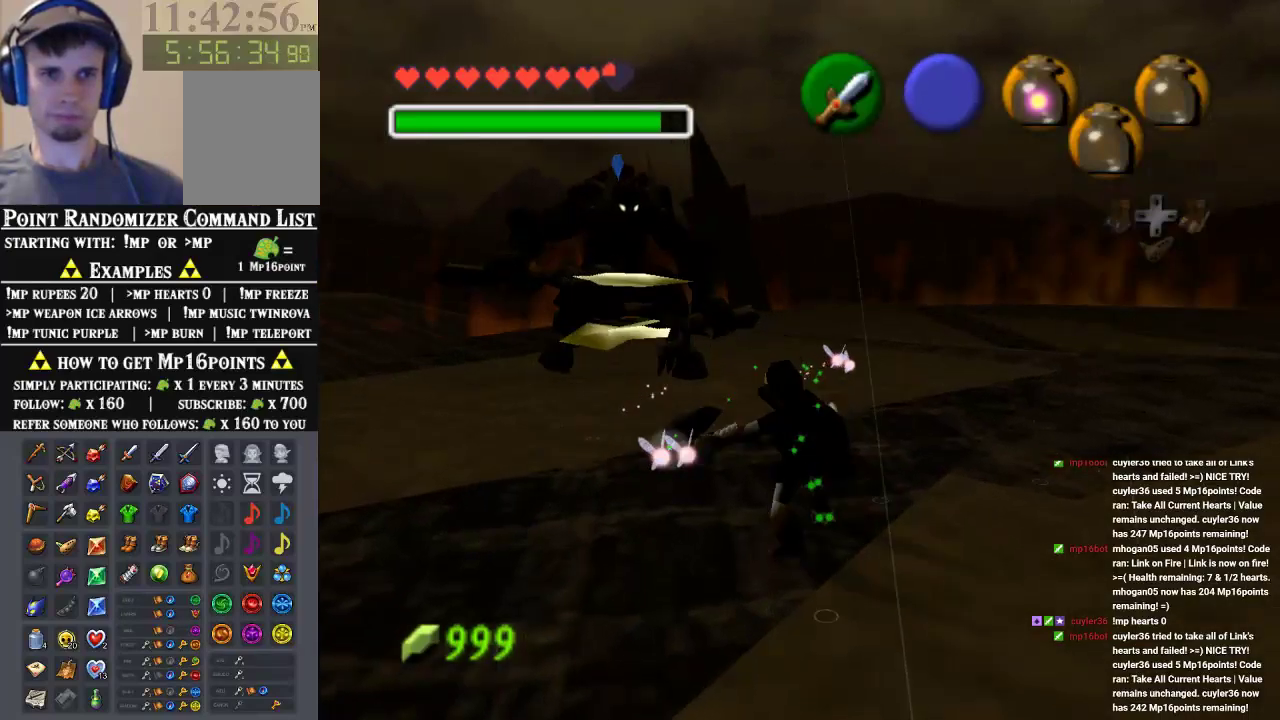
{"buttons": [], "left_stick": "center", "events": [[167, "C_LEFT", "up"]]}
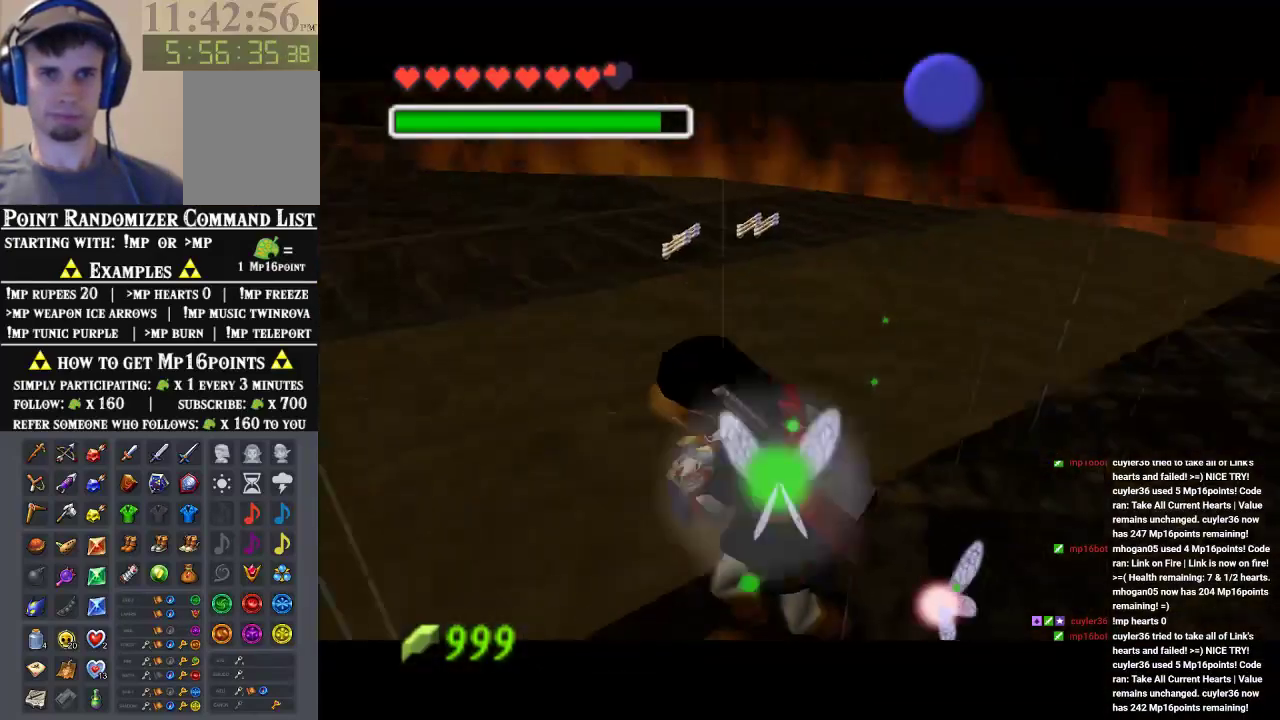
{"buttons": [], "left_stick": "center", "events": []}
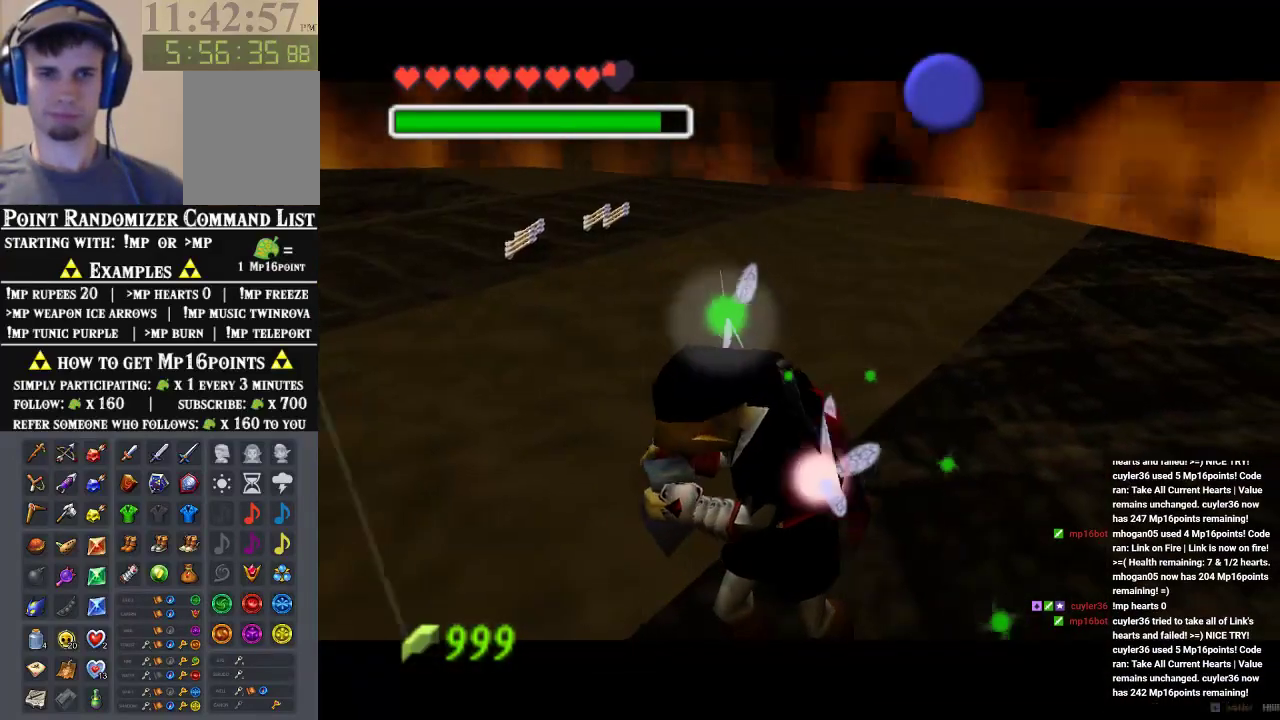
{"buttons": [], "left_stick": "center", "events": []}
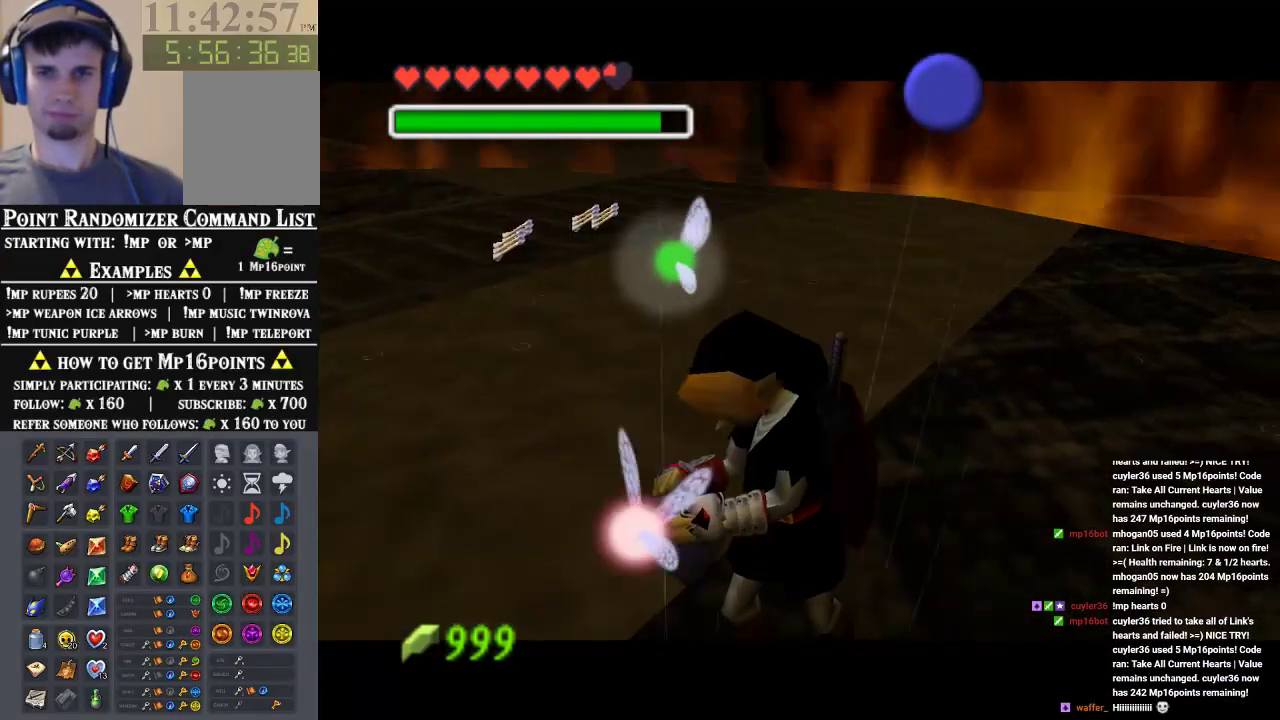
{"buttons": [], "left_stick": "center", "events": []}
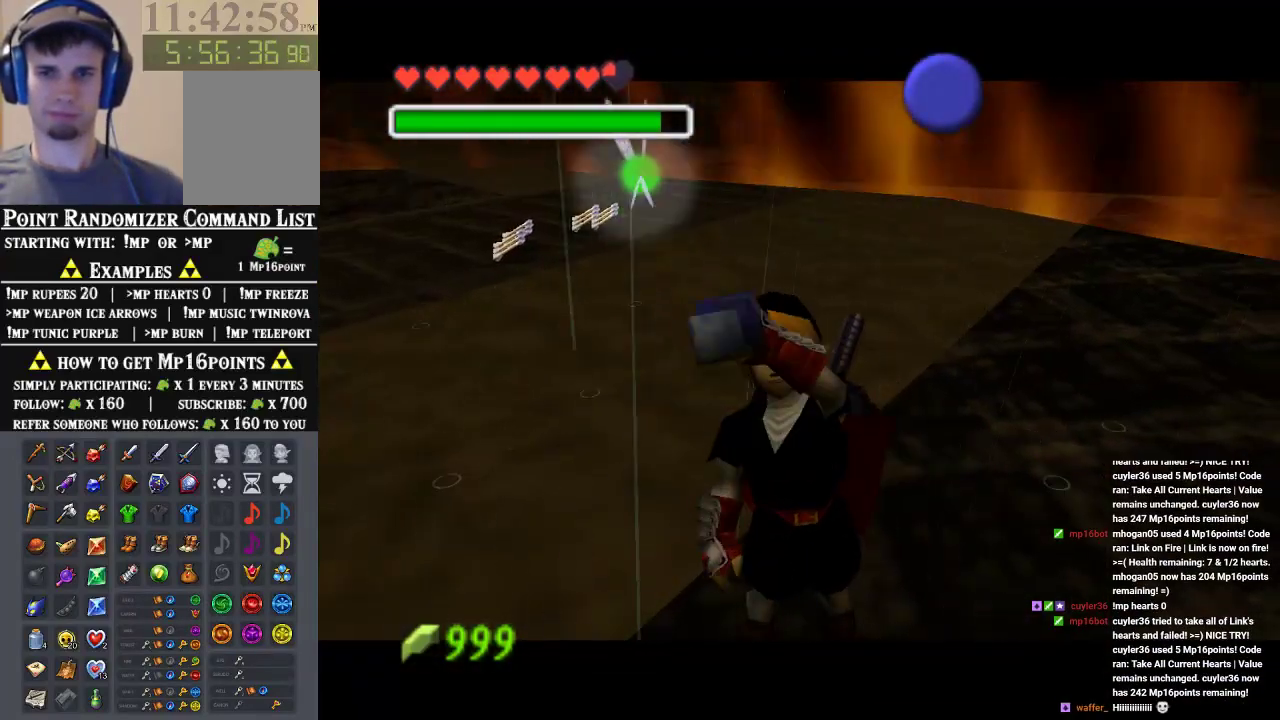
{"buttons": [], "left_stick": "center", "events": []}
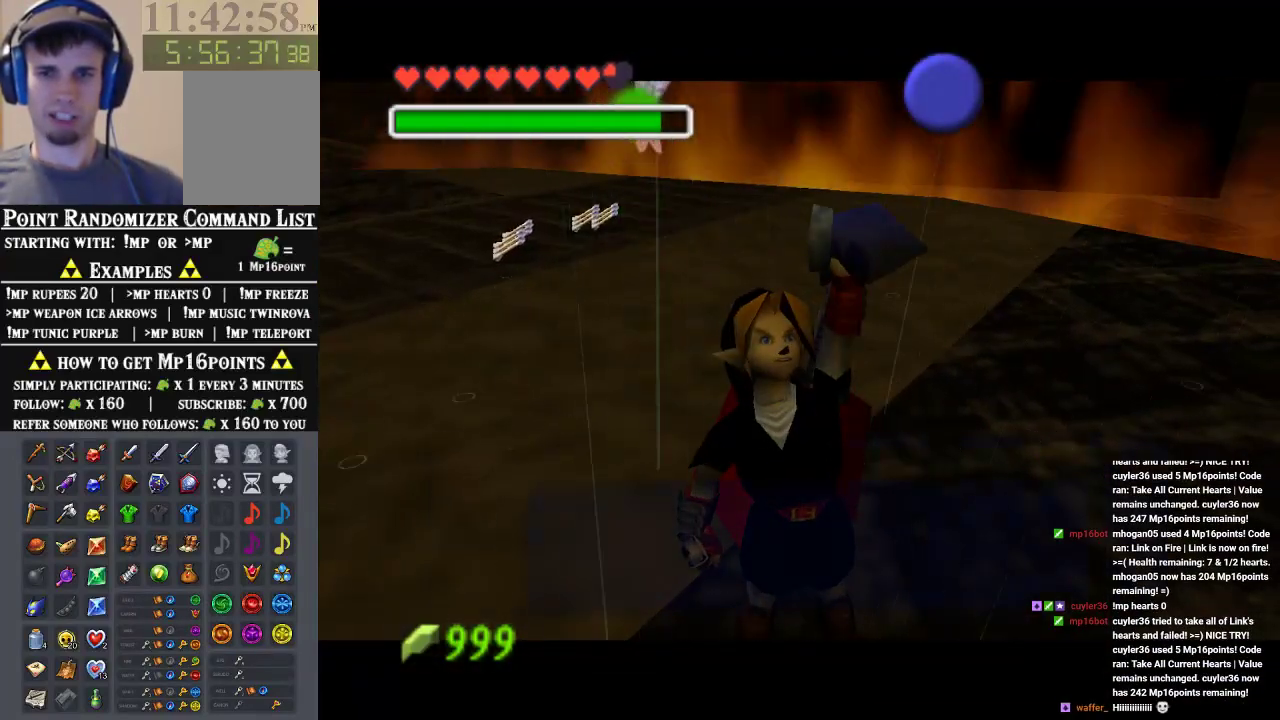
{"buttons": [], "left_stick": "center", "events": [[400, "A", "down"], [467, "A", "up"]]}
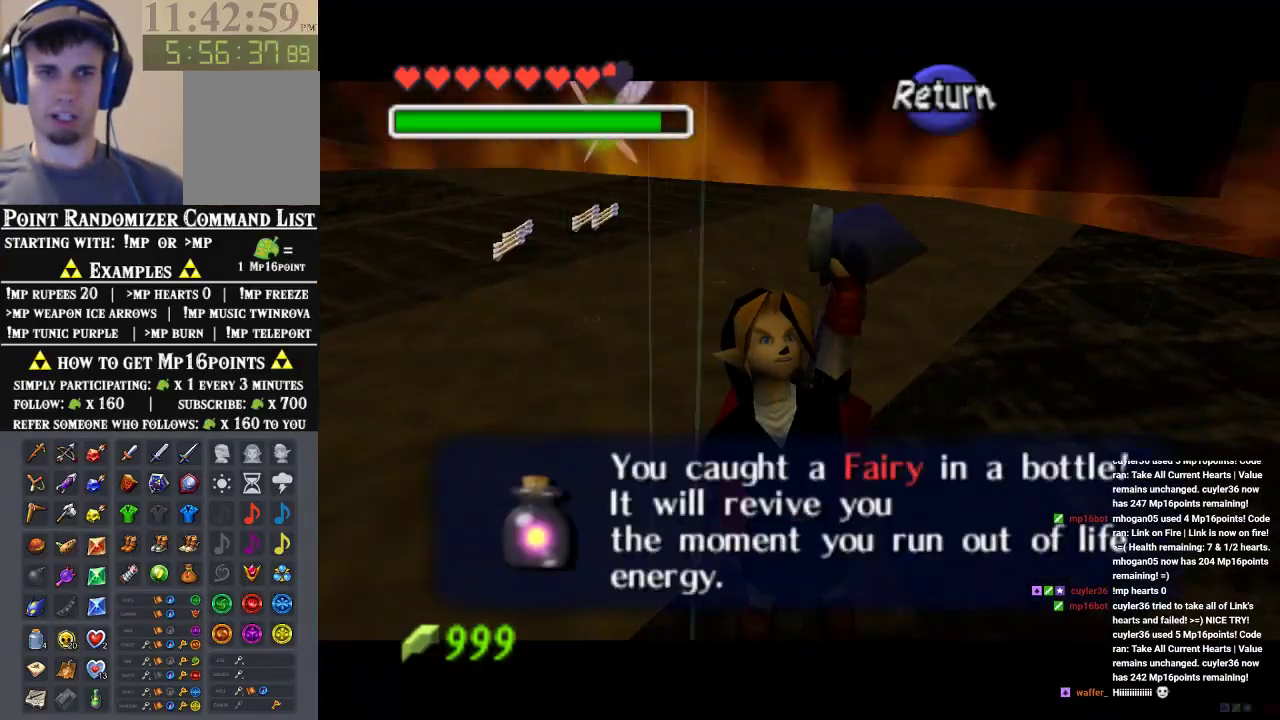
{"buttons": ["C_DOWN"], "left_stick": "center", "events": [[33, "A", "down"], [100, "A", "up"], [100, "C_DOWN", "down"], [200, "C_DOWN", "up"], [367, "C_DOWN", "down"]]}
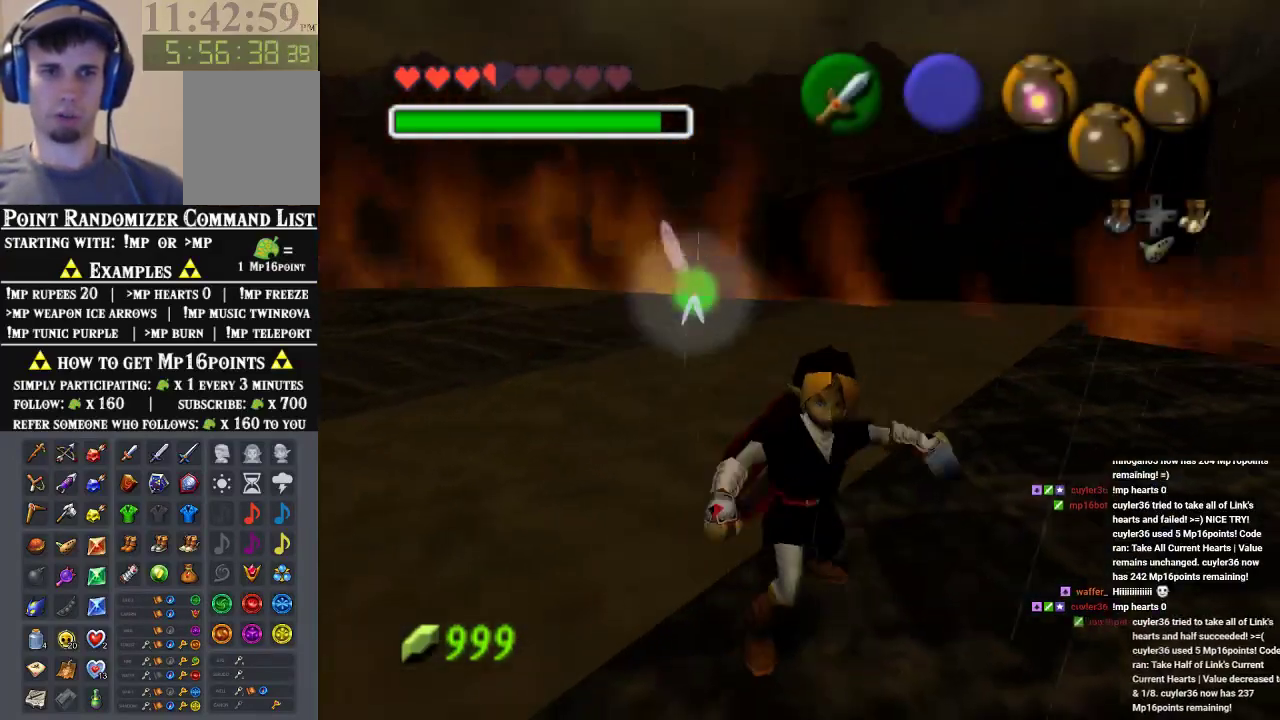
{"buttons": [], "left_stick": "center", "events": [[233, "C_DOWN", "up"]]}
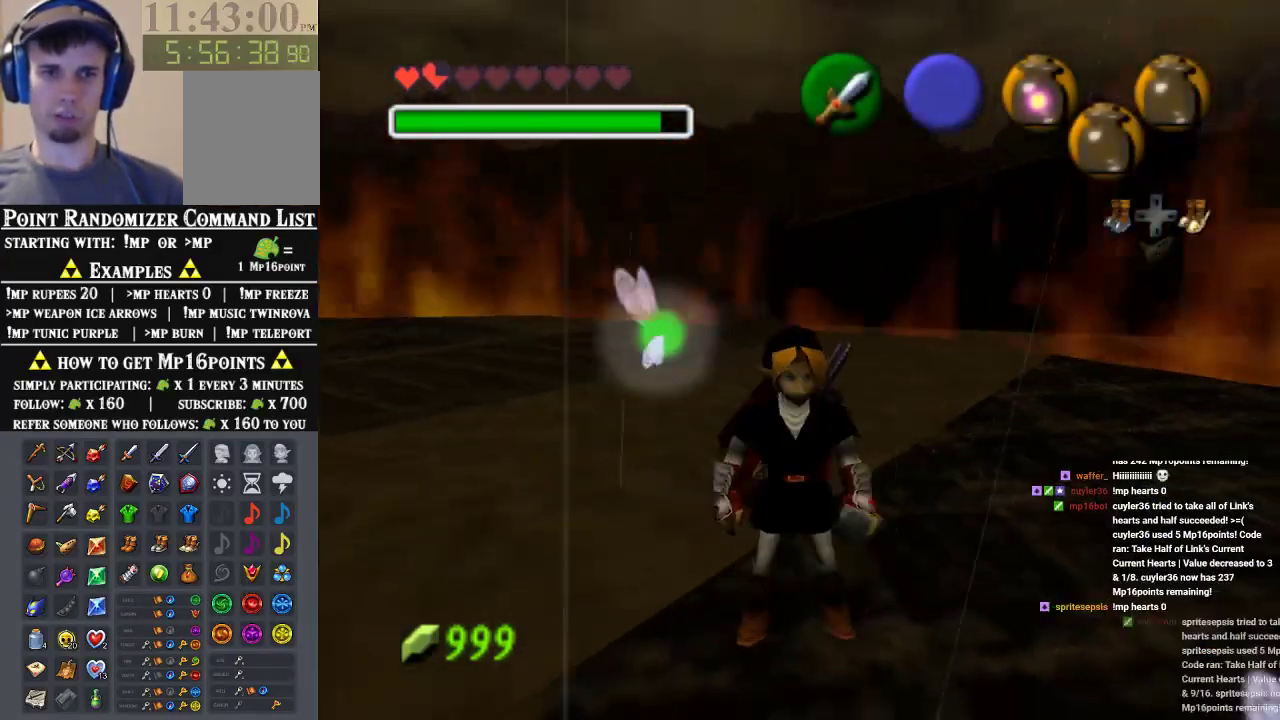
{"buttons": [], "left_stick": "down-right", "events": [[67, "left_stick", "down-right"], [300, "C_DOWN", "down"], [433, "C_DOWN", "up"]]}
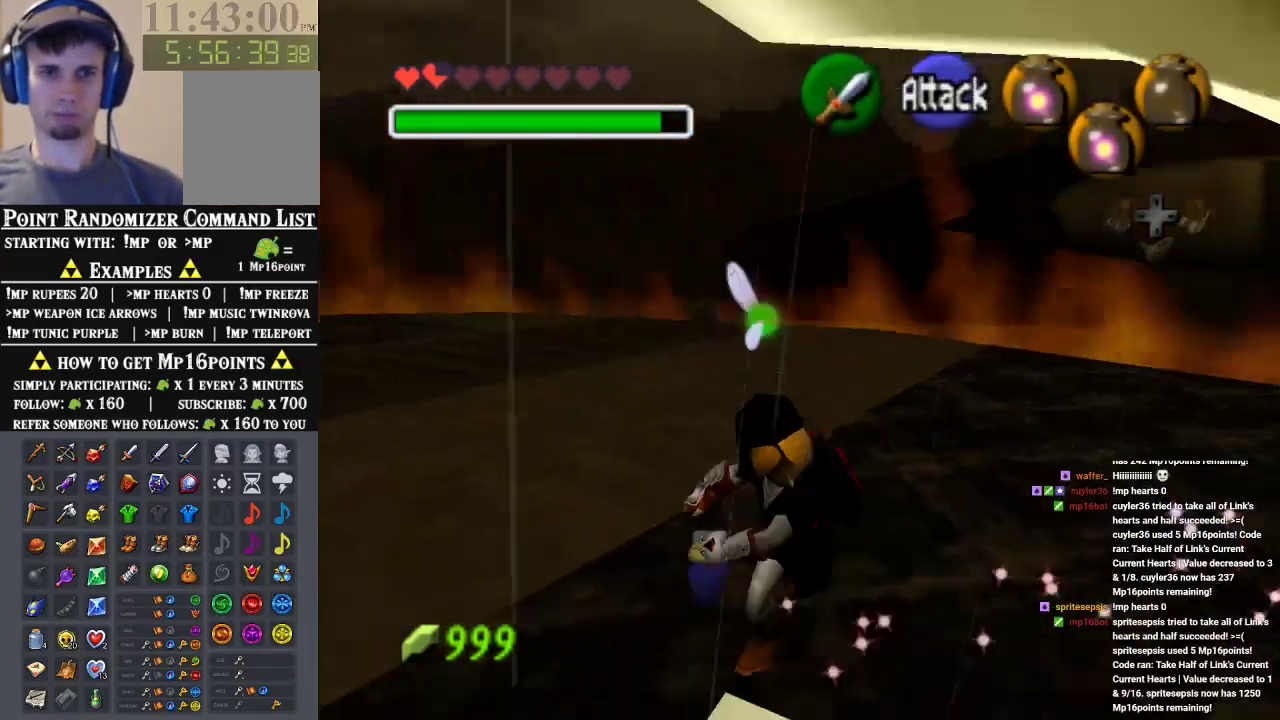
{"buttons": [], "left_stick": "center", "events": [[33, "C_DOWN", "down"], [100, "C_DOWN", "up"], [167, "C_DOWN", "down"], [233, "C_DOWN", "up"], [300, "C_DOWN", "down"], [433, "left_stick", "center"], [467, "C_DOWN", "up"]]}
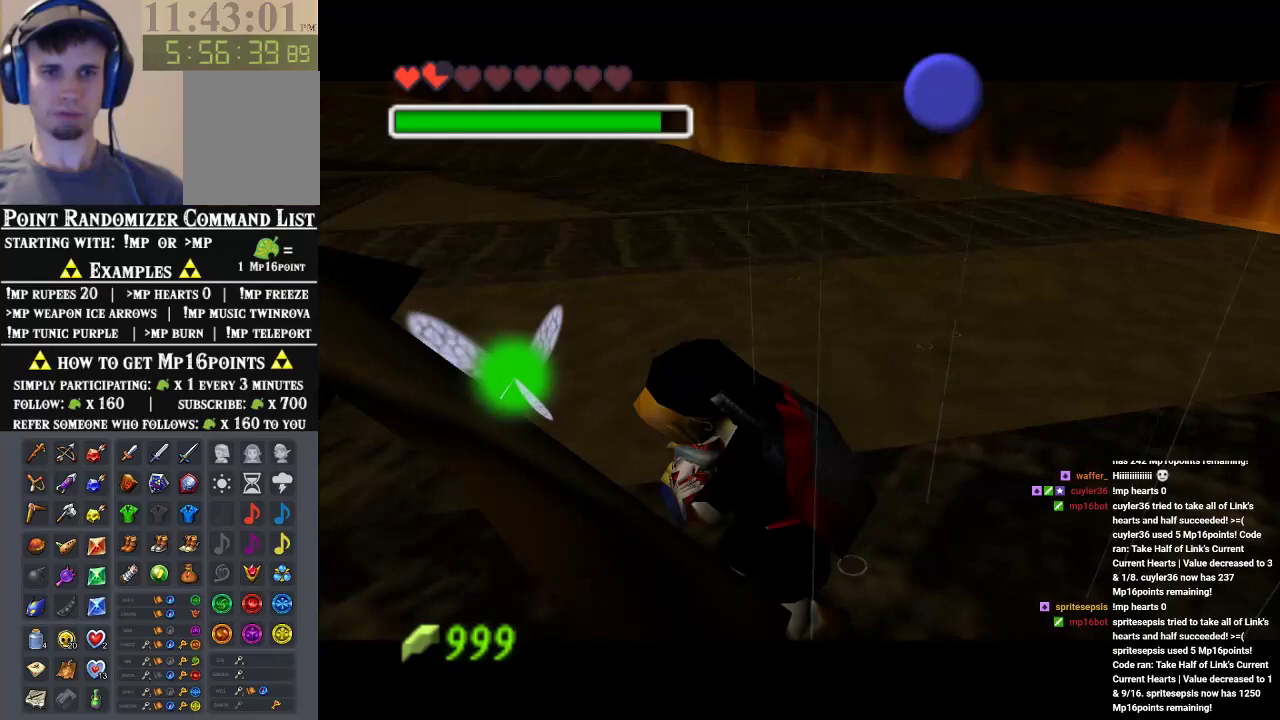
{"buttons": [], "left_stick": "center", "events": []}